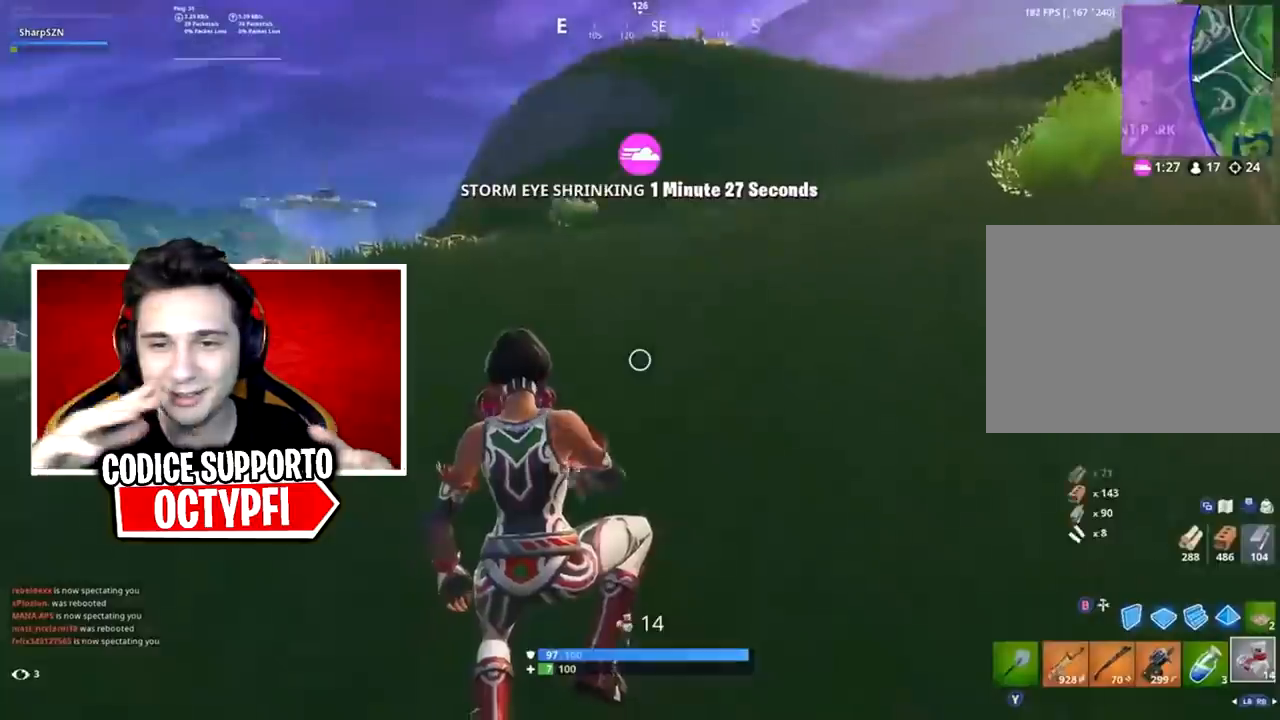
Gameplay with a controller (Xbox layout); each line is a JSON object with the inputs held at the frame after it. "events" lists button and stick changes between this image and that frame as [ms after this image, input, new state], when the widget could be followed in between.
{"buttons": [], "left_stick": "up", "right_stick": "down-left", "events": [[83, "R1", "down"], [167, "R1", "up"], [184, "left_stick", "up"], [350, "right_stick", "down-left"], [417, "A", "down"], [484, "A", "up"]]}
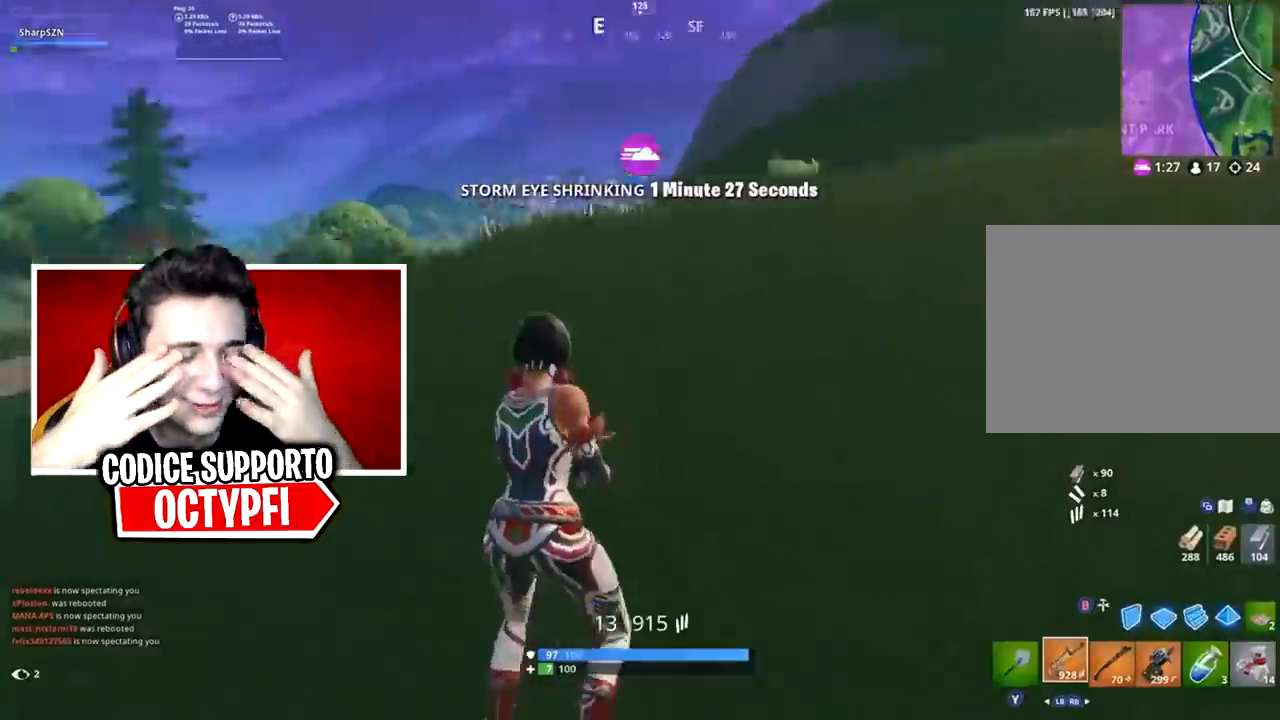
{"buttons": ["L1"], "left_stick": "up-right", "right_stick": "center", "events": [[300, "right_stick", "center"], [317, "left_stick", "up-right"], [483, "L1", "down"]]}
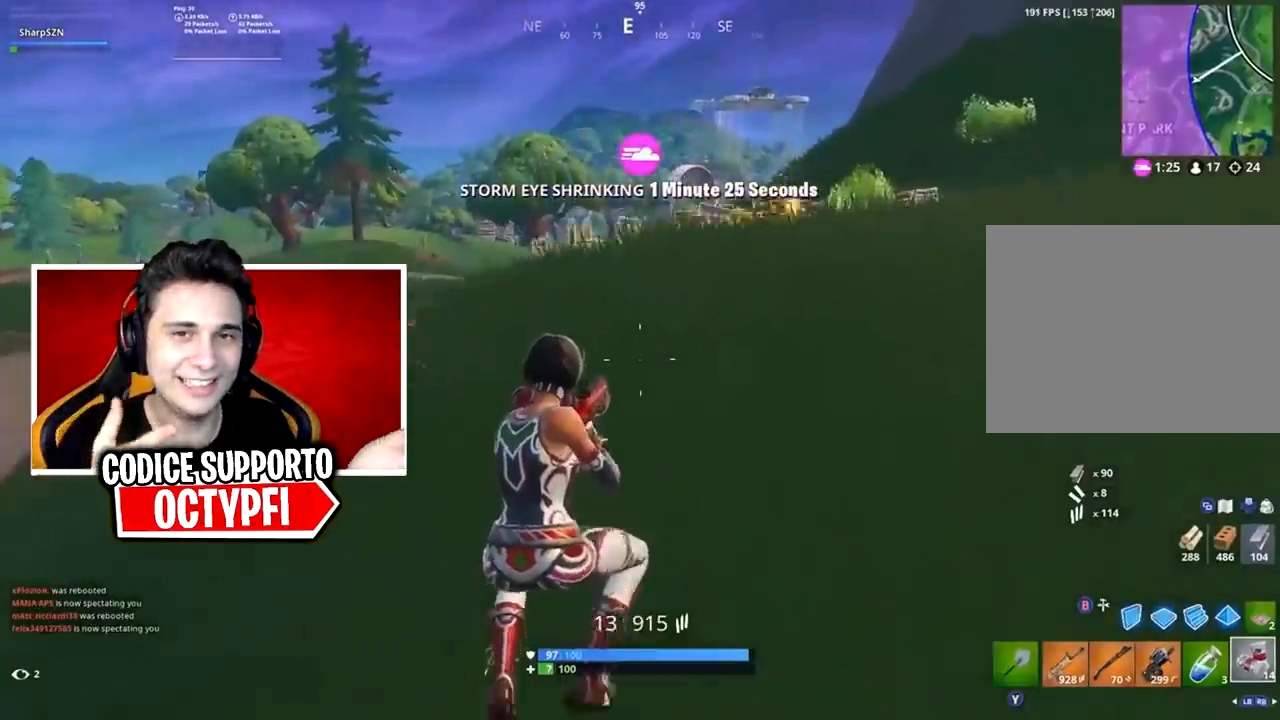
{"buttons": [], "left_stick": "up-right", "right_stick": "down", "events": [[67, "L1", "up"], [250, "A", "down"], [384, "right_stick", "down"], [417, "A", "up"]]}
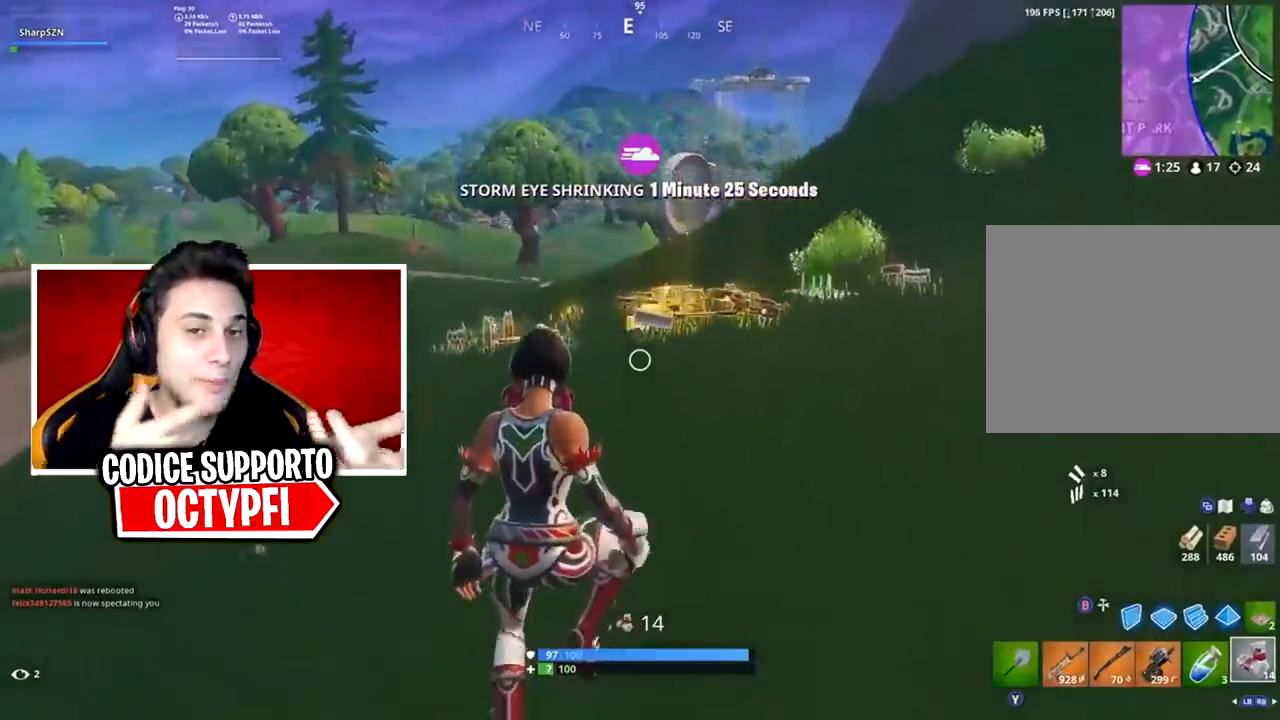
{"buttons": [], "left_stick": "up-right", "right_stick": "left", "events": [[283, "right_stick", "center"], [317, "Y", "down"], [367, "Y", "up"], [367, "right_stick", "left"]]}
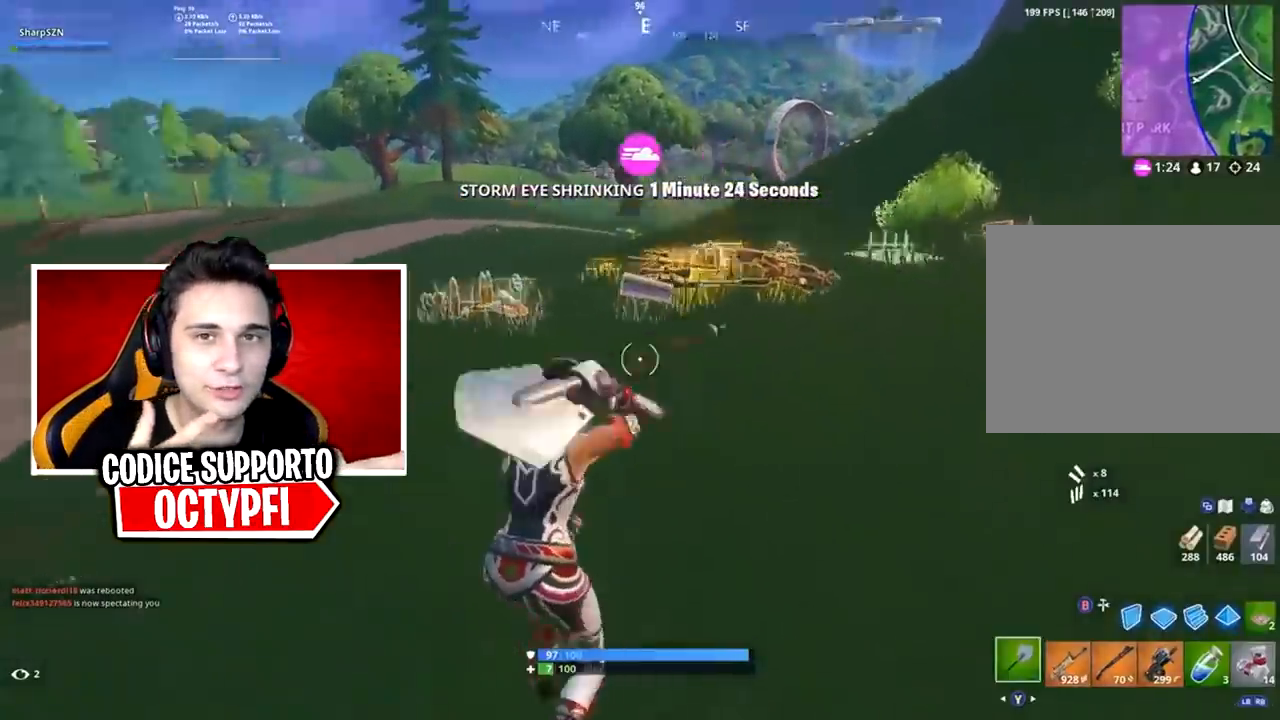
{"buttons": [], "left_stick": "up-right", "right_stick": "down-right", "events": [[217, "right_stick", "down"], [300, "right_stick", "down-right"], [434, "X", "down"], [501, "X", "up"]]}
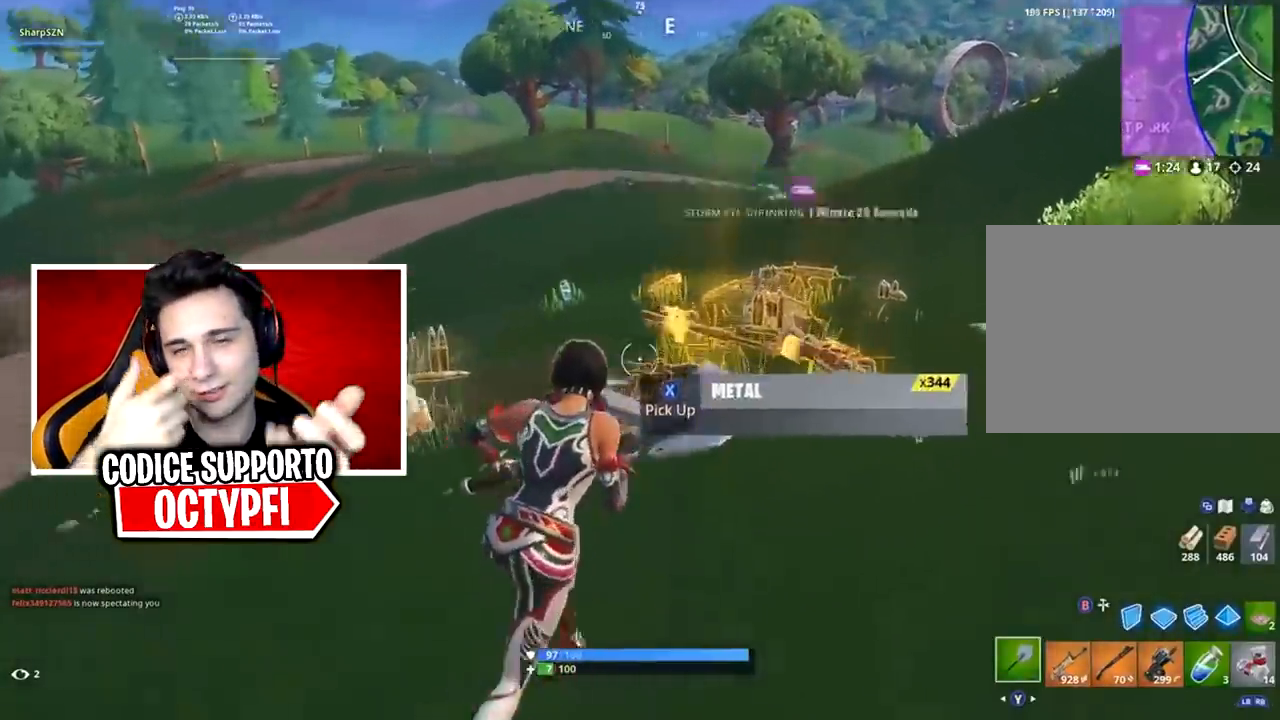
{"buttons": [], "left_stick": "up-left", "right_stick": "right", "events": [[116, "X", "down"], [116, "left_stick", "up-left"], [183, "X", "up"], [250, "X", "down"], [300, "right_stick", "down-left"], [333, "X", "up"], [433, "X", "down"], [483, "X", "up"], [483, "right_stick", "right"]]}
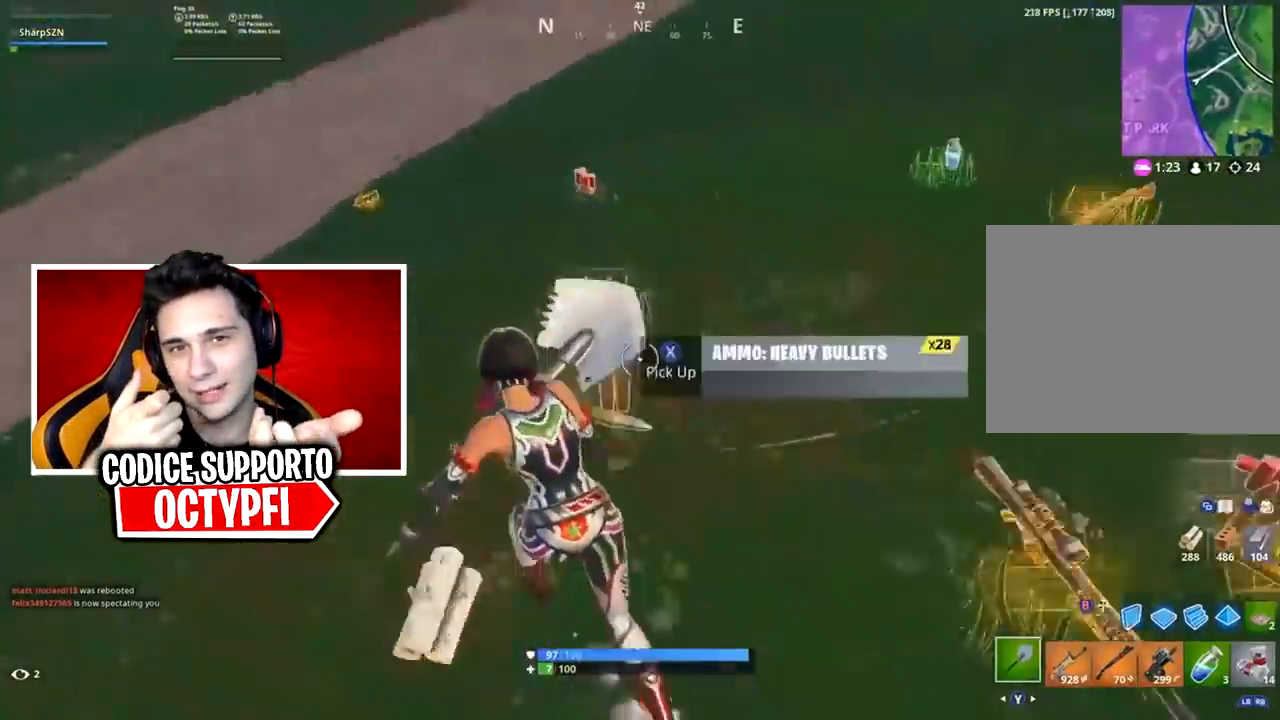
{"buttons": [], "left_stick": "up", "right_stick": "center", "events": [[50, "X", "down"], [50, "left_stick", "up"], [117, "X", "up"], [200, "X", "down"], [234, "right_stick", "up"], [267, "X", "up"], [334, "X", "down"], [334, "right_stick", "up-right"], [451, "X", "up"], [484, "right_stick", "center"]]}
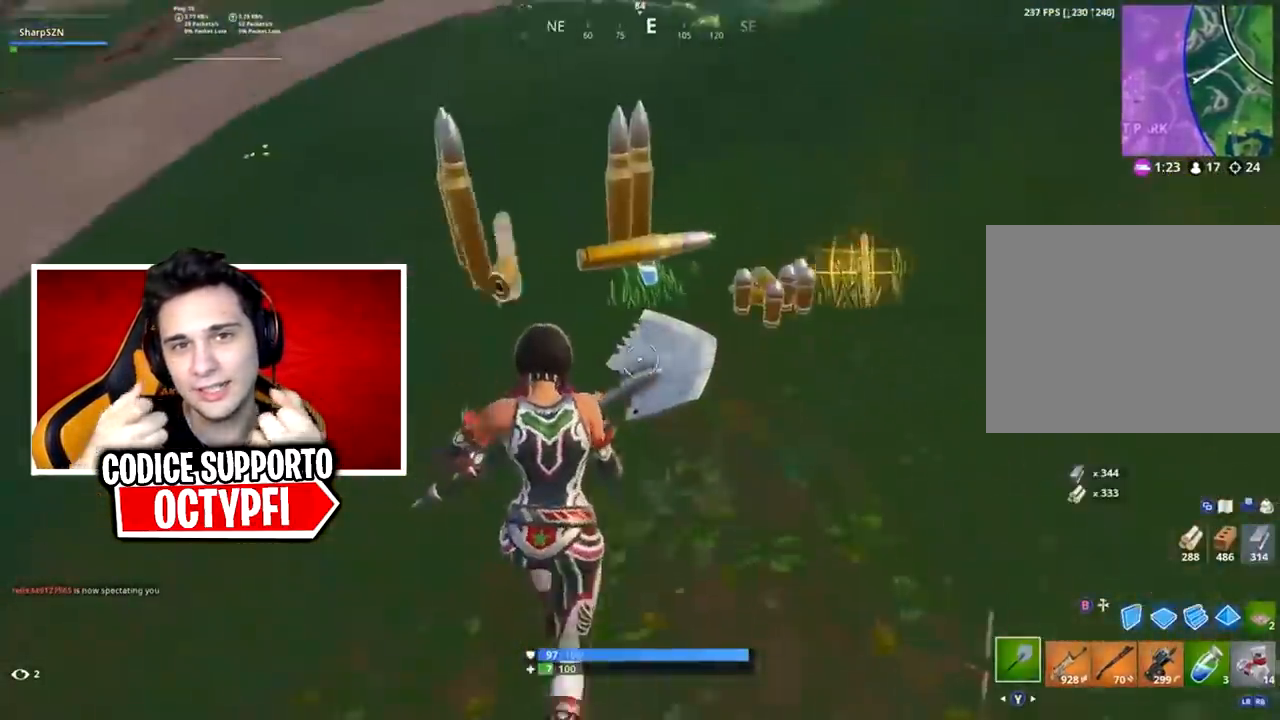
{"buttons": [], "left_stick": "up-right", "right_stick": "right", "events": [[50, "right_stick", "up-right"], [83, "X", "down"], [166, "X", "up"], [183, "right_stick", "center"], [233, "right_stick", "right"], [266, "X", "down"], [333, "X", "up"], [333, "left_stick", "up-right"], [383, "X", "down"], [483, "X", "up"]]}
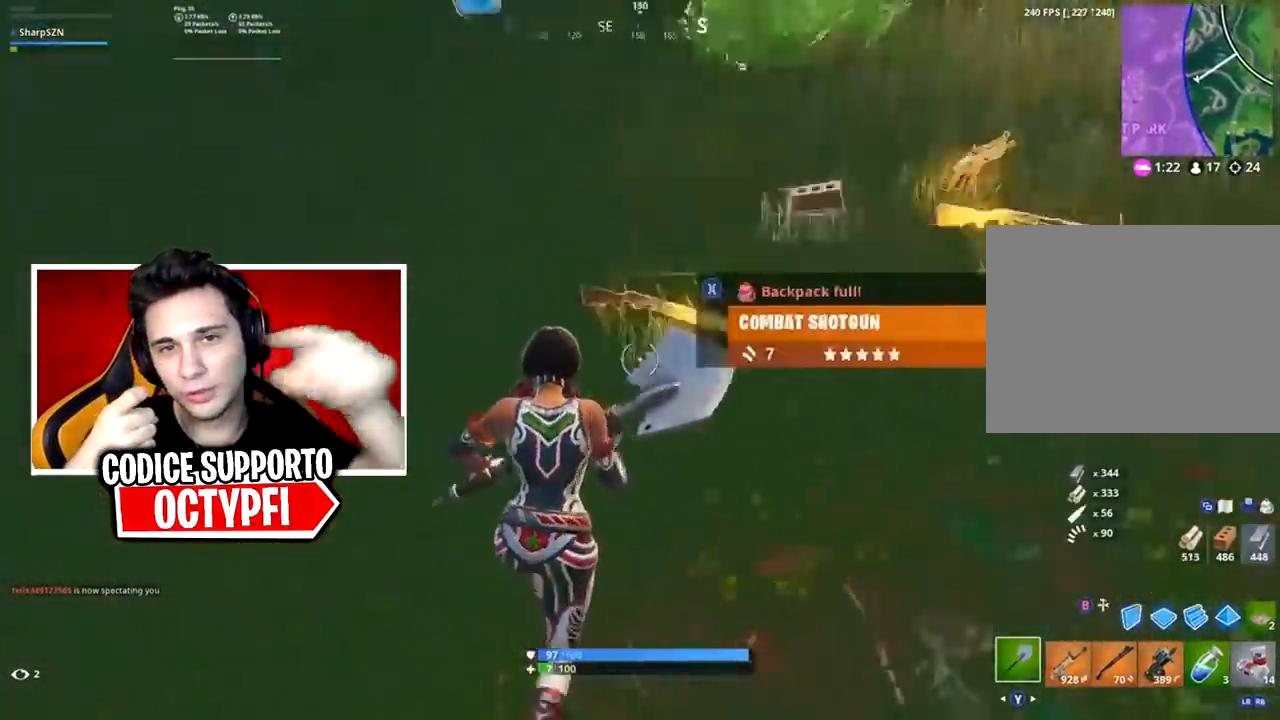
{"buttons": ["X"], "left_stick": "up-right", "right_stick": "right", "events": [[17, "left_stick", "up"], [67, "X", "down"], [100, "right_stick", "center"], [134, "X", "up"], [167, "right_stick", "down-right"], [200, "X", "down"], [250, "right_stick", "right"], [284, "X", "up"], [384, "X", "down"], [384, "left_stick", "up-right"], [450, "X", "up"], [501, "X", "down"]]}
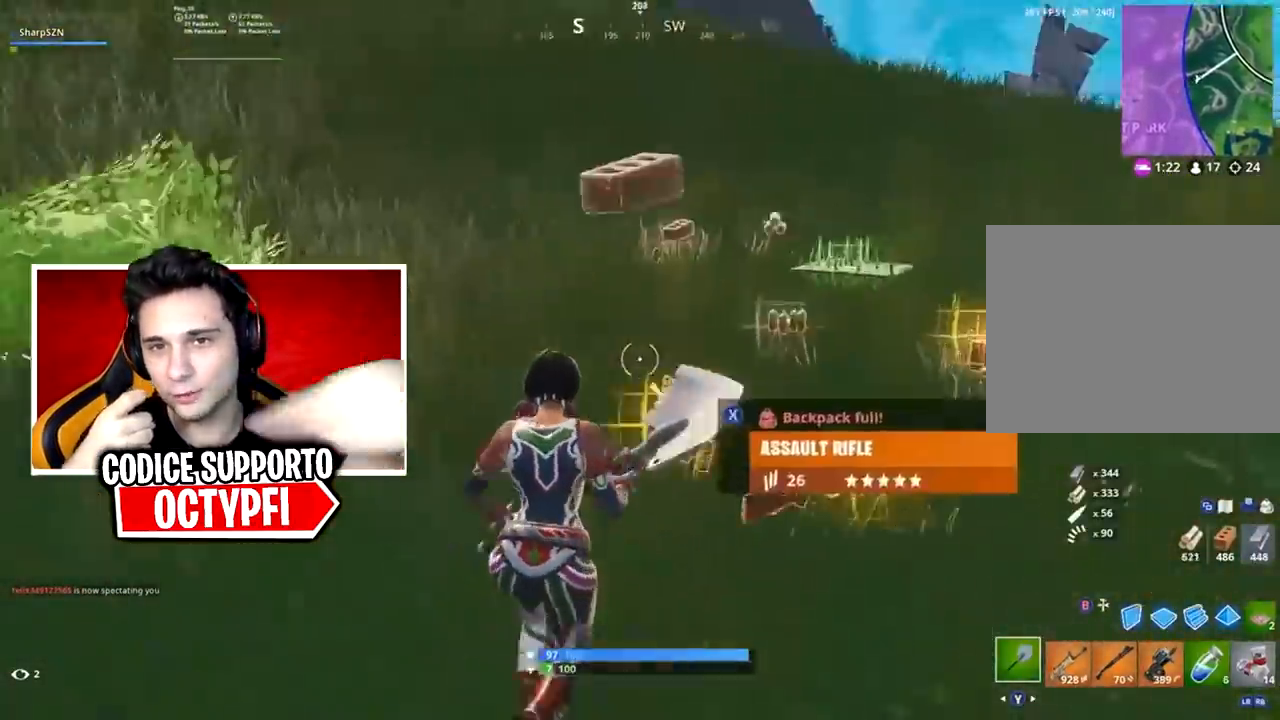
{"buttons": [], "left_stick": "up", "right_stick": "down", "events": [[66, "X", "up"], [66, "left_stick", "up"], [66, "right_stick", "up-right"], [166, "right_stick", "center"], [433, "right_stick", "down"]]}
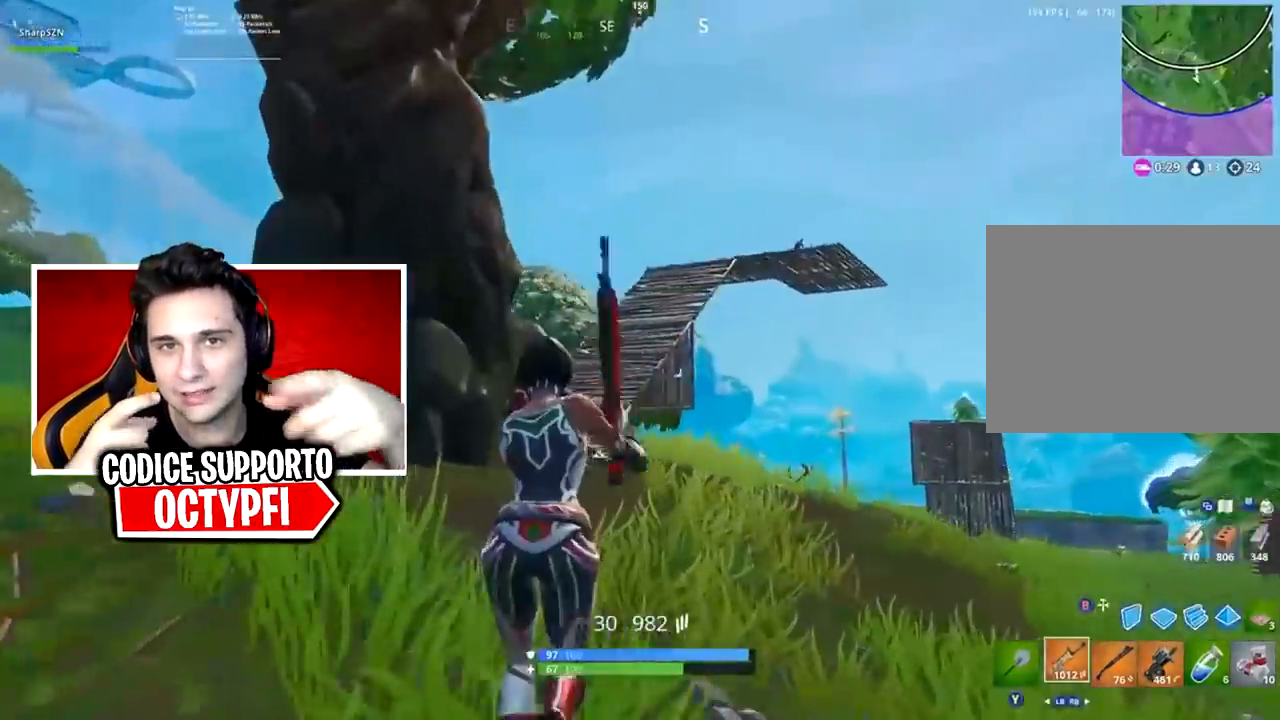
{"buttons": ["R2"], "left_stick": "up", "right_stick": "down-left", "events": [[150, "right_stick", "down-left"], [501, "R2", "down"]]}
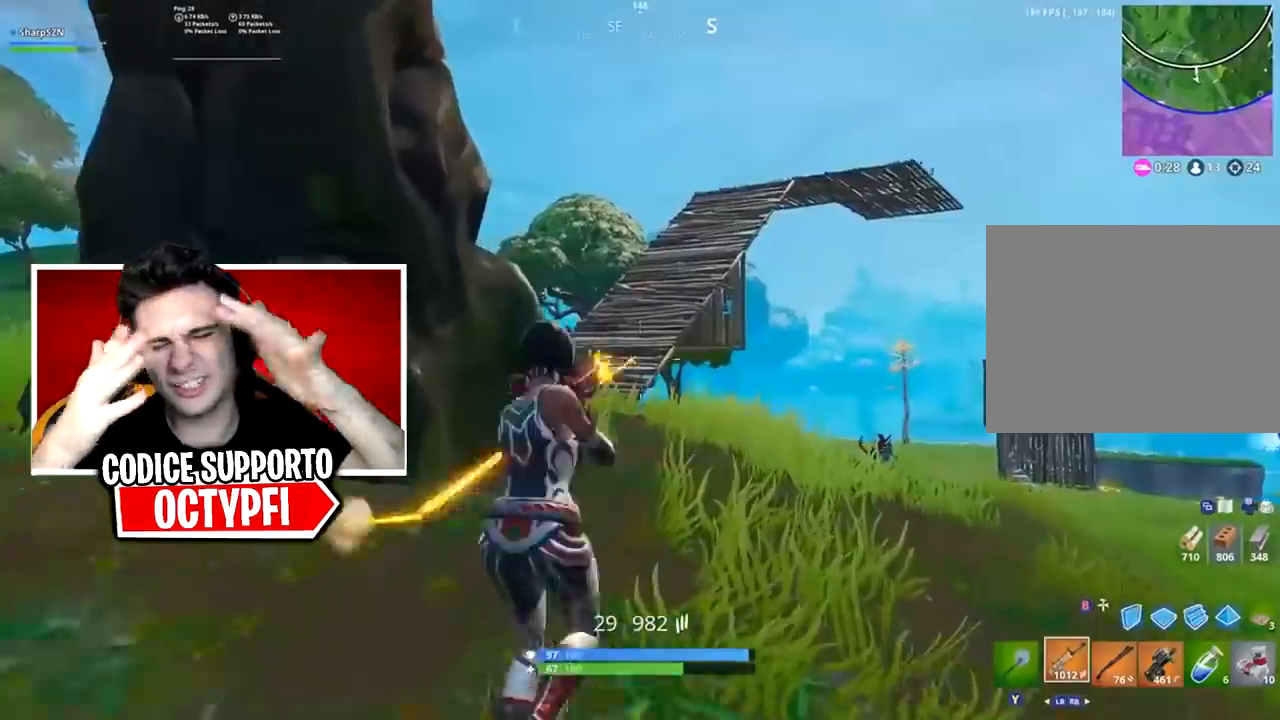
{"buttons": ["R2"], "left_stick": "up", "right_stick": "down-left", "events": []}
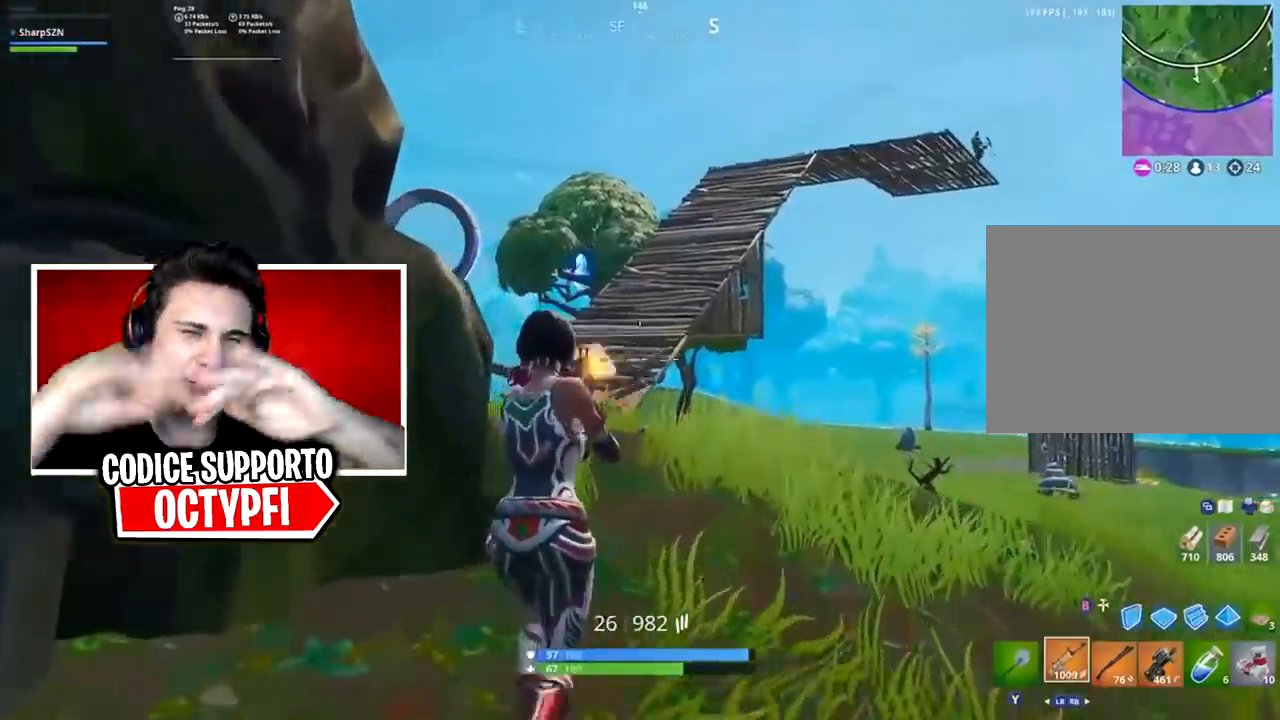
{"buttons": [], "left_stick": "up", "right_stick": "up-right", "events": [[350, "right_stick", "center"], [467, "right_stick", "up-right"], [484, "R2", "up"]]}
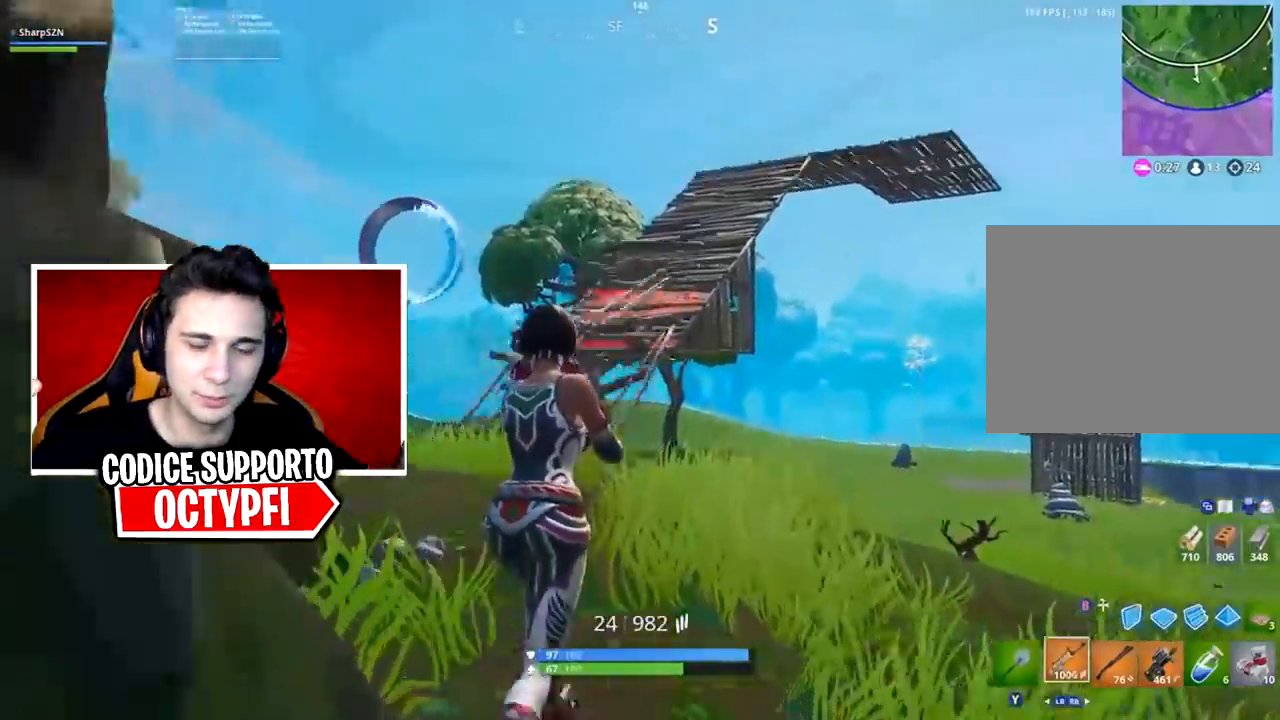
{"buttons": ["R3"], "left_stick": "up-left", "right_stick": "up", "events": [[116, "right_stick", "center"], [183, "left_stick", "up-right"], [183, "right_stick", "right"], [300, "left_stick", "up"], [300, "right_stick", "center"], [400, "left_stick", "up-left"], [417, "R3", "down"], [483, "right_stick", "up"]]}
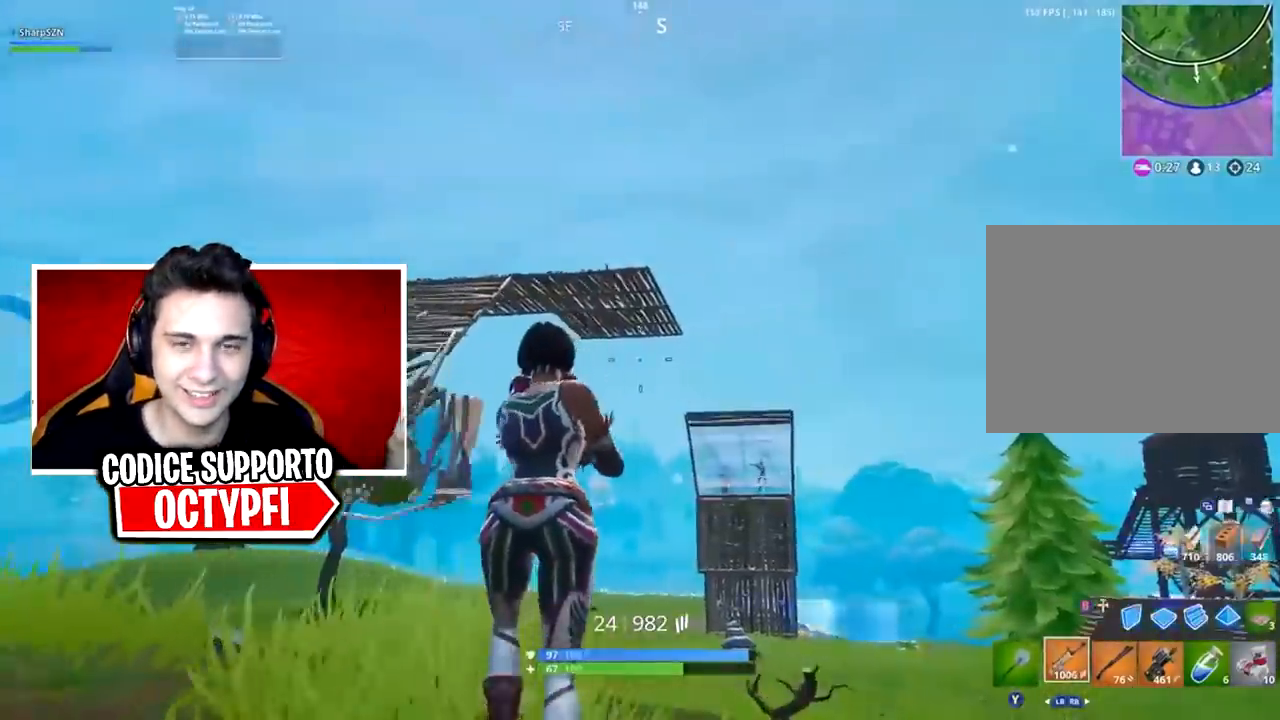
{"buttons": ["L2", "R2", "R3"], "left_stick": "left", "right_stick": "down-left", "events": [[50, "R3", "up"], [117, "L2", "down"], [134, "left_stick", "left"], [150, "right_stick", "left"], [267, "R2", "down"], [300, "right_stick", "down"], [350, "right_stick", "center"], [417, "R3", "down"], [451, "right_stick", "down-left"]]}
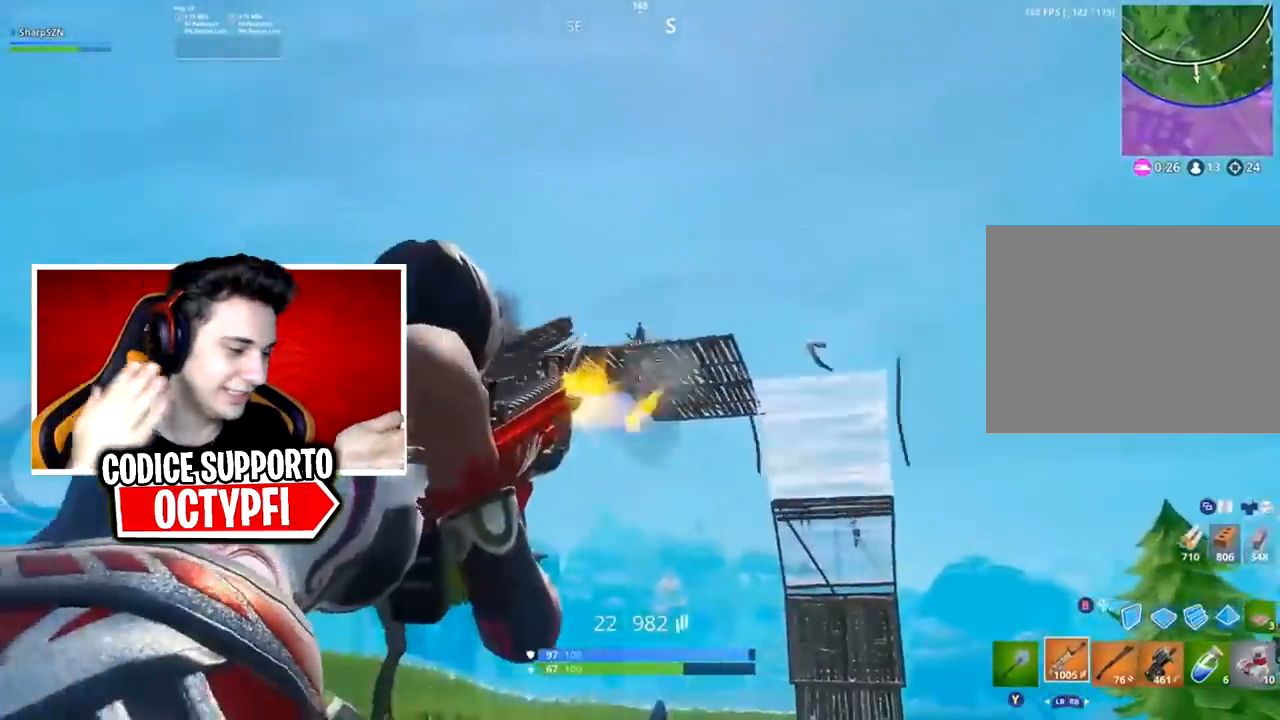
{"buttons": ["L2", "R2"], "left_stick": "left", "right_stick": "right", "events": [[50, "R3", "up"], [66, "right_stick", "up"], [266, "right_stick", "center"], [350, "right_stick", "down-right"], [417, "right_stick", "right"]]}
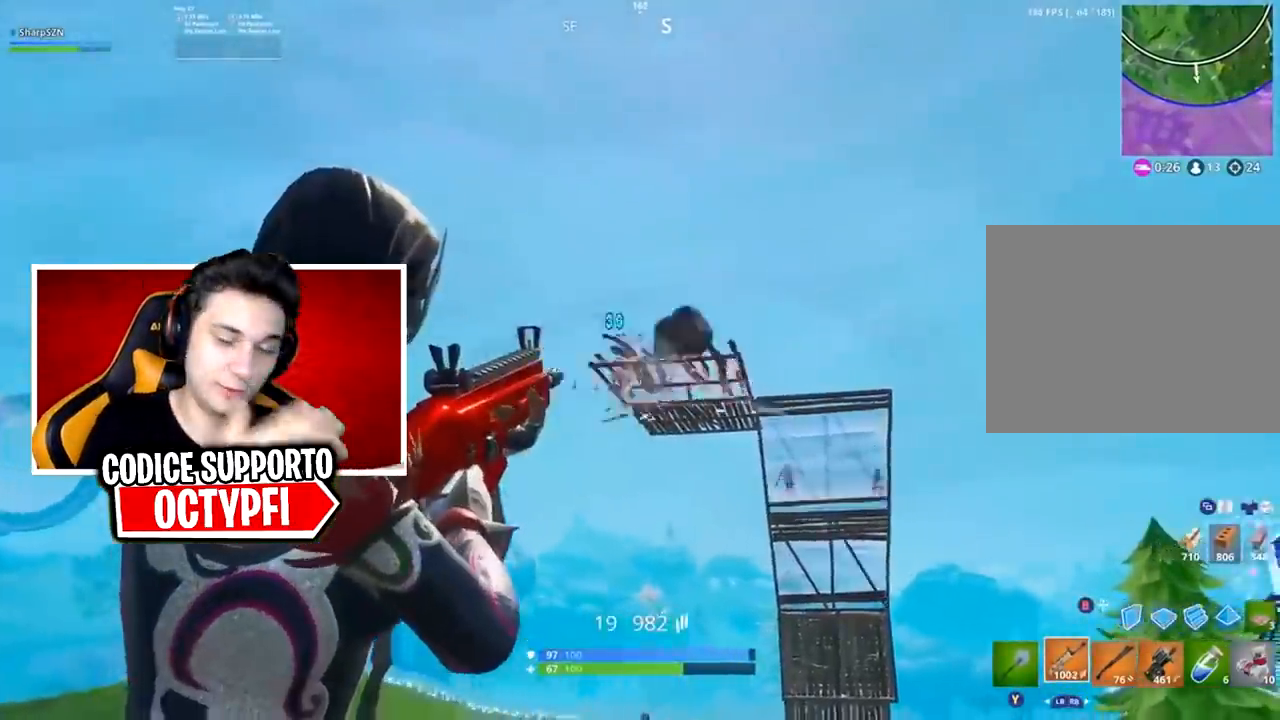
{"buttons": ["L2", "R2"], "left_stick": "left", "right_stick": "down", "events": [[100, "right_stick", "down-left"], [200, "R3", "down"], [284, "right_stick", "down"], [350, "R3", "up"]]}
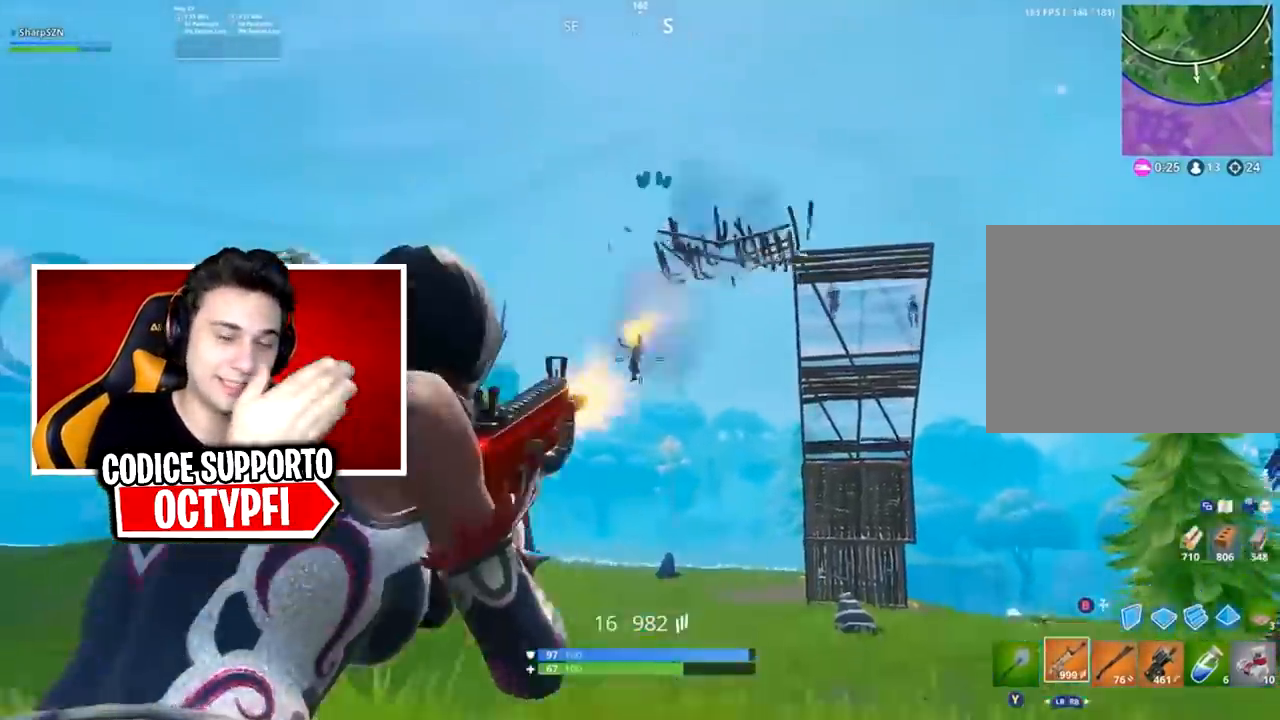
{"buttons": ["A", "R2"], "left_stick": "left", "right_stick": "center", "events": [[66, "L2", "up"], [283, "right_stick", "center"], [400, "B", "down"], [433, "R2", "up"], [467, "B", "up"], [500, "A", "down"], [500, "R2", "down"]]}
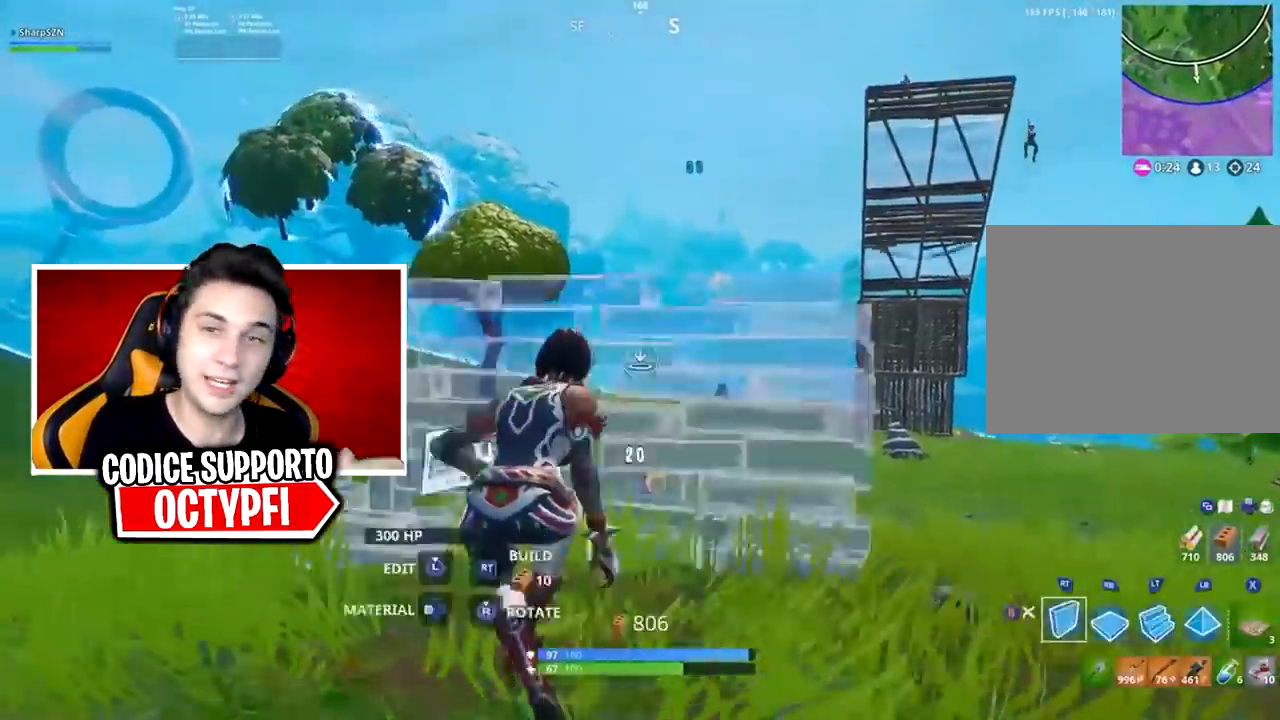
{"buttons": ["R1"], "left_stick": "left", "right_stick": "down", "events": [[117, "A", "up"], [150, "A", "down"], [250, "A", "up"], [334, "right_stick", "down"], [467, "R1", "down"], [467, "R2", "up"]]}
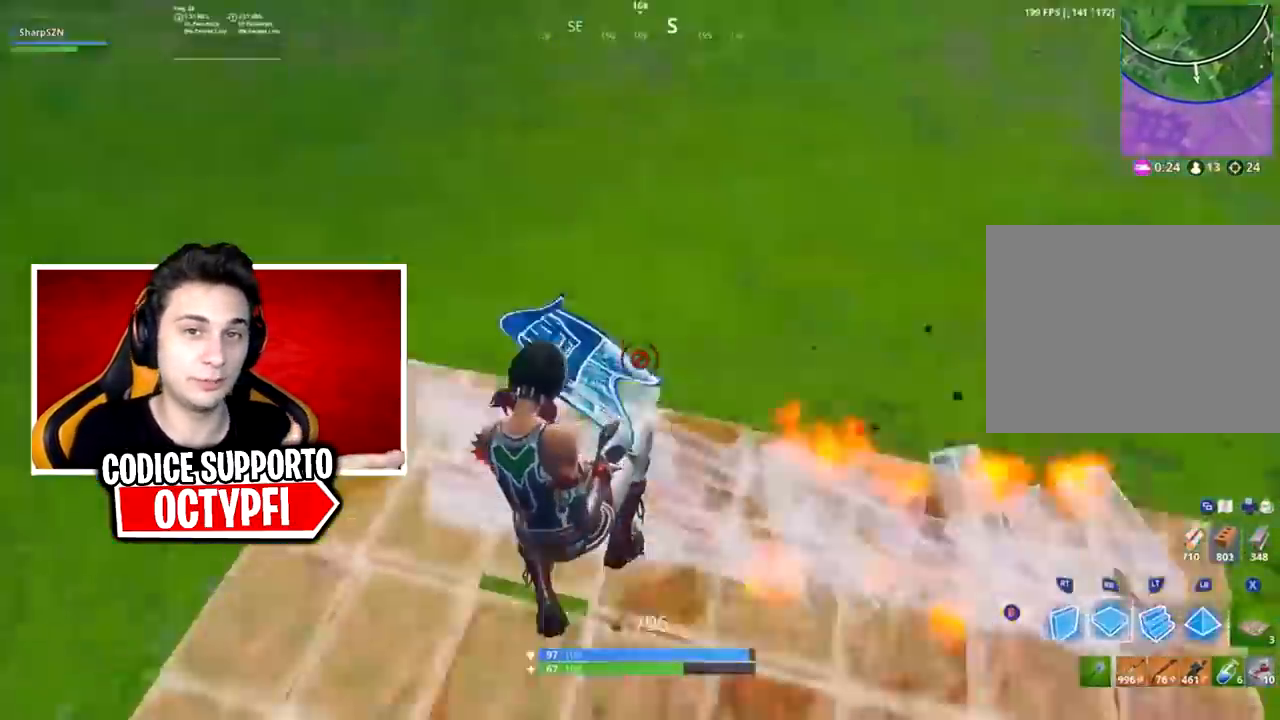
{"buttons": ["R2"], "left_stick": "left", "right_stick": "up", "events": [[33, "right_stick", "center"], [50, "R1", "up"], [83, "right_stick", "up-right"], [116, "B", "down"], [216, "B", "up"], [216, "right_stick", "center"], [300, "right_stick", "up"], [483, "R2", "down"]]}
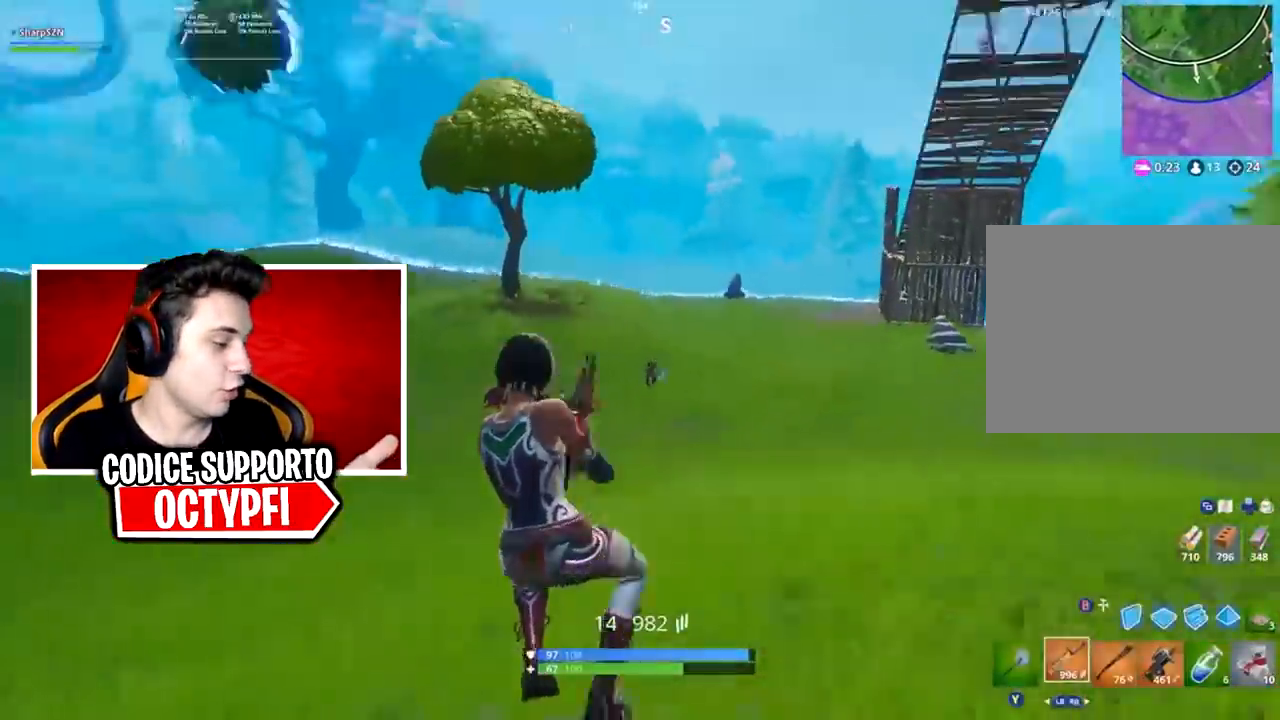
{"buttons": ["L2", "R2"], "left_stick": "down", "right_stick": "center", "events": [[50, "left_stick", "down-left"], [50, "right_stick", "center"], [117, "L2", "down"], [184, "right_stick", "down"], [234, "left_stick", "down-right"], [234, "right_stick", "down-right"], [267, "R3", "down"], [367, "R3", "up"], [417, "left_stick", "down"], [417, "right_stick", "center"]]}
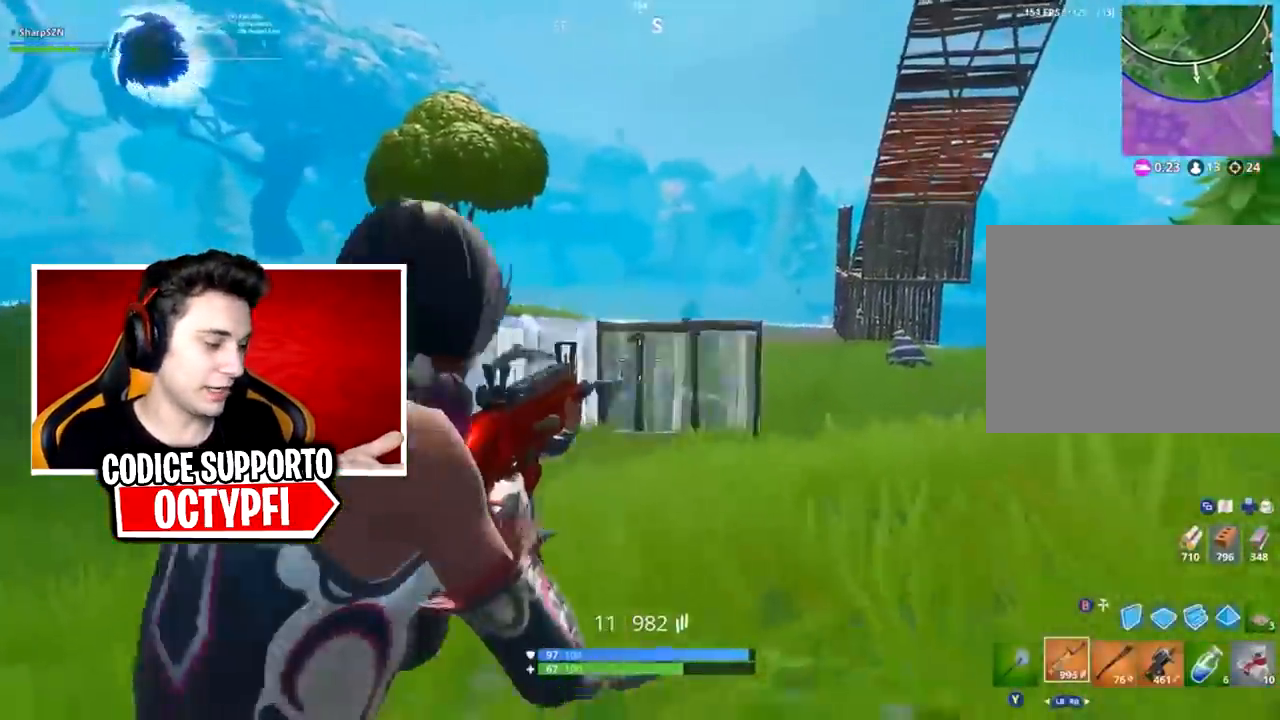
{"buttons": ["R2"], "left_stick": "left", "right_stick": "down", "events": [[16, "L2", "up"], [16, "right_stick", "up-right"], [83, "B", "down"], [83, "left_stick", "down-right"], [83, "right_stick", "center"], [116, "R2", "up"], [133, "A", "down"], [133, "B", "up"], [166, "A", "up"], [200, "R2", "down"], [266, "A", "down"], [350, "A", "up"], [417, "left_stick", "left"], [417, "right_stick", "down"]]}
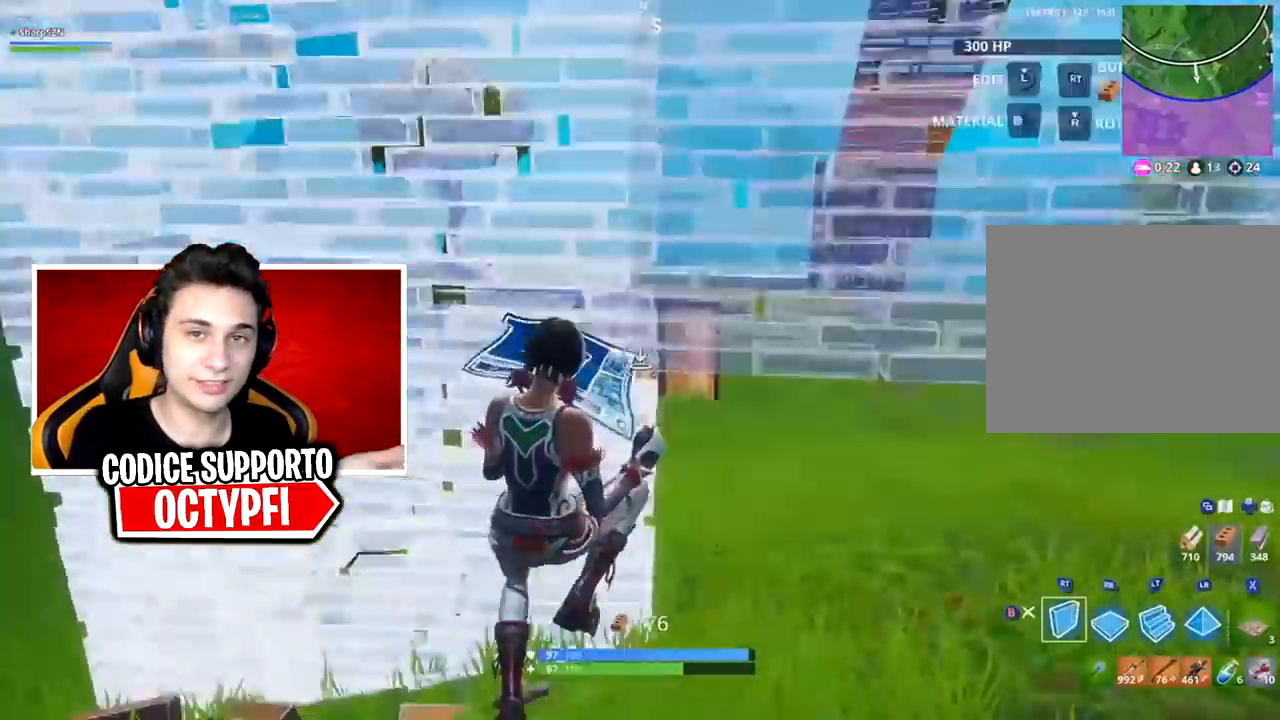
{"buttons": [], "left_stick": "up-right", "right_stick": "center"}
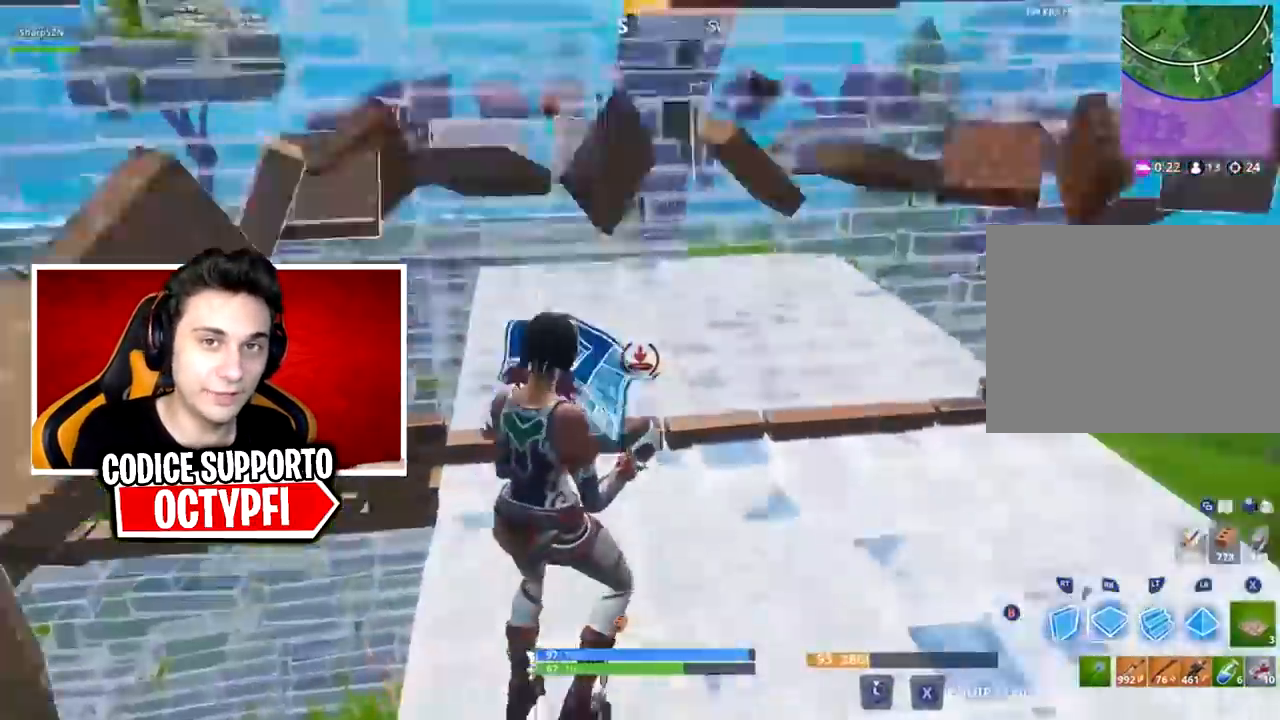
{"buttons": [], "left_stick": "up", "right_stick": "up", "events": [[66, "L2", "down"], [133, "B", "down"], [133, "right_stick", "down"], [200, "B", "up"], [200, "L2", "up"], [417, "B", "down"], [467, "B", "up"], [467, "left_stick", "up"], [467, "right_stick", "up"]]}